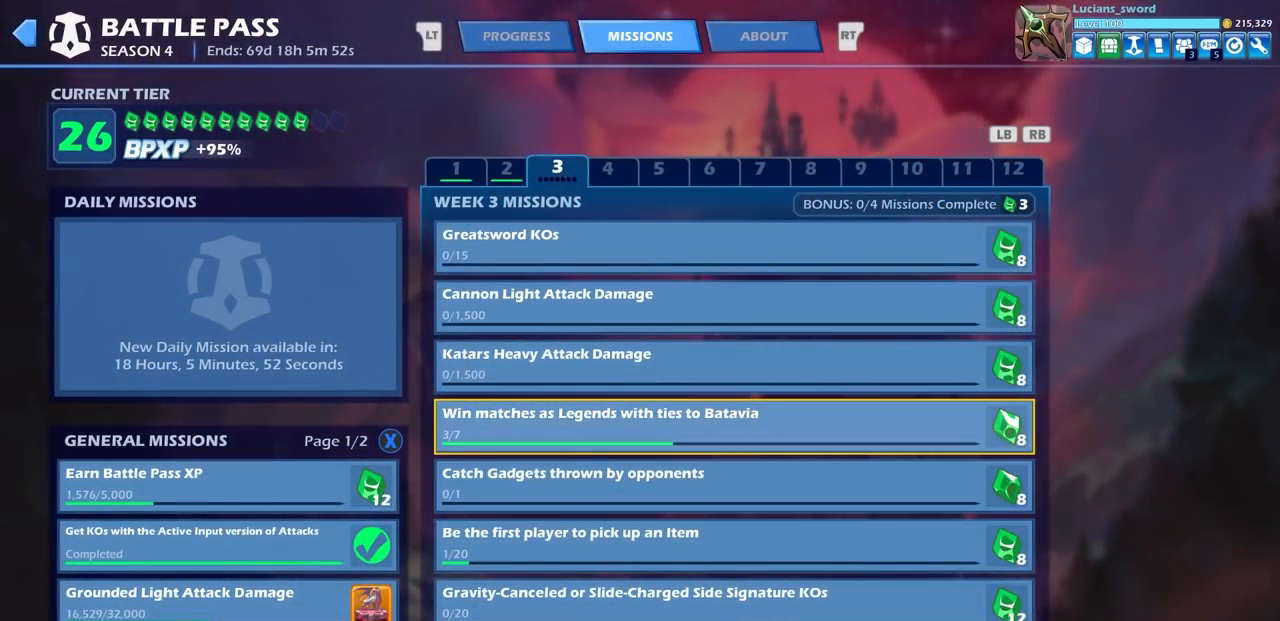
Gameplay with a controller (PlayStation layout); each line is a JSON object with the inputs held at the frame after it. "events" lists button and stick changes between this image and that frame as [ms after this image, input, new state], when the widget could be followed in between.
{"buttons": [], "left_stick": "center", "right_stick": "center", "events": [[50, "DPAD_UP", "down"], [167, "DPAD_UP", "up"], [283, "DPAD_UP", "down"], [350, "DPAD_UP", "up"]]}
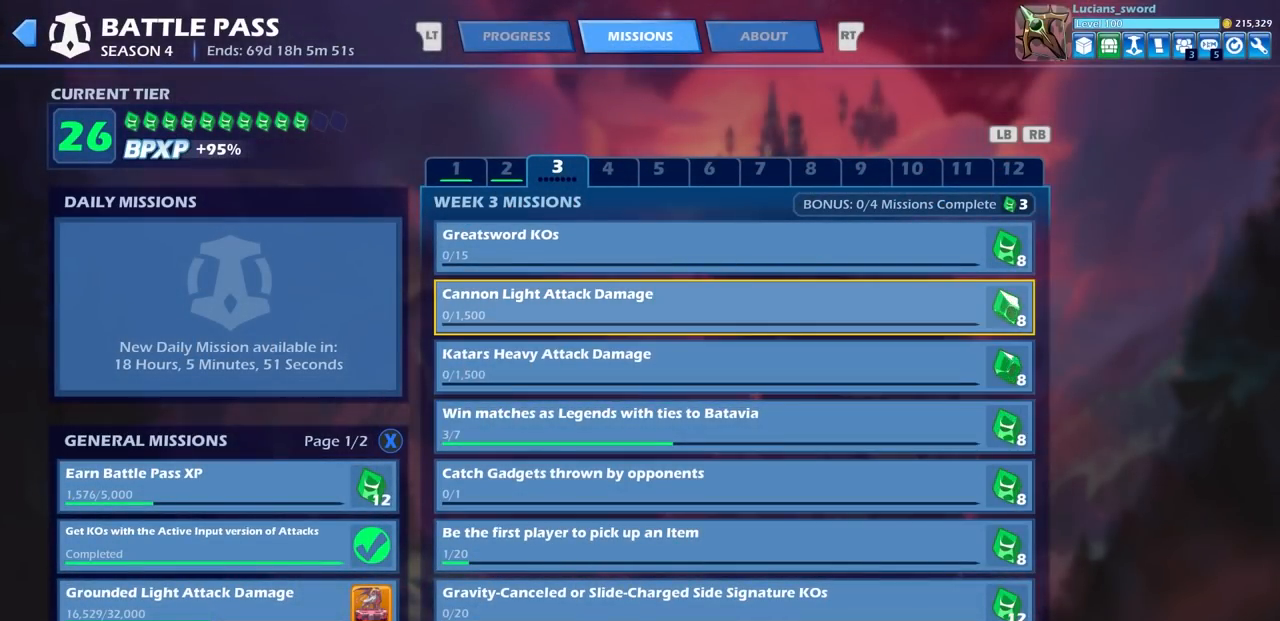
{"buttons": [], "left_stick": "center", "right_stick": "center", "events": [[67, "DPAD_UP", "down"], [183, "DPAD_UP", "up"]]}
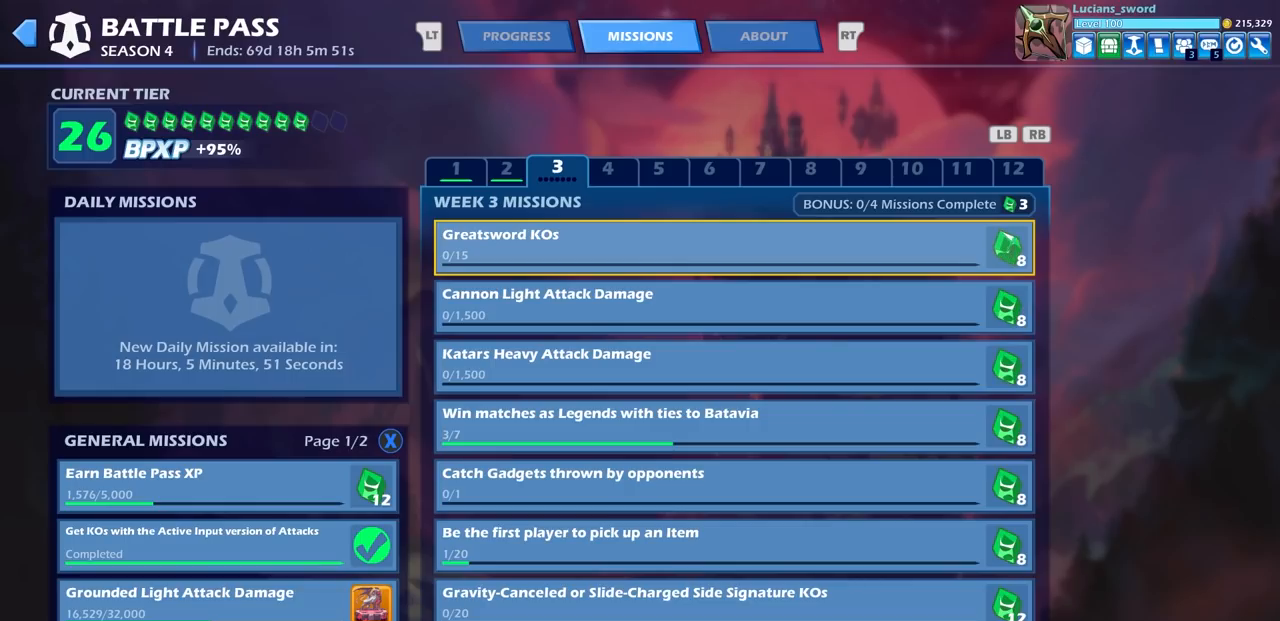
{"buttons": [], "left_stick": "center", "right_stick": "center", "events": [[100, "CIRCLE", "down"], [183, "CIRCLE", "up"]]}
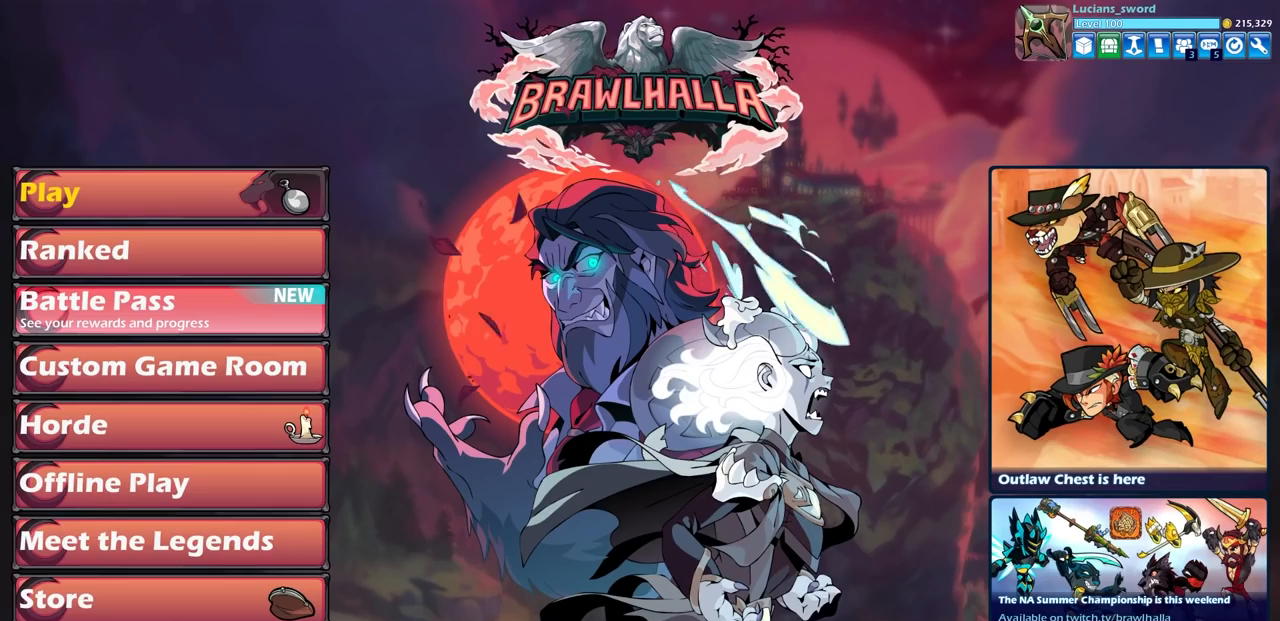
{"buttons": ["DPAD_UP"], "left_stick": "center", "right_stick": "center", "events": [[500, "DPAD_UP", "down"]]}
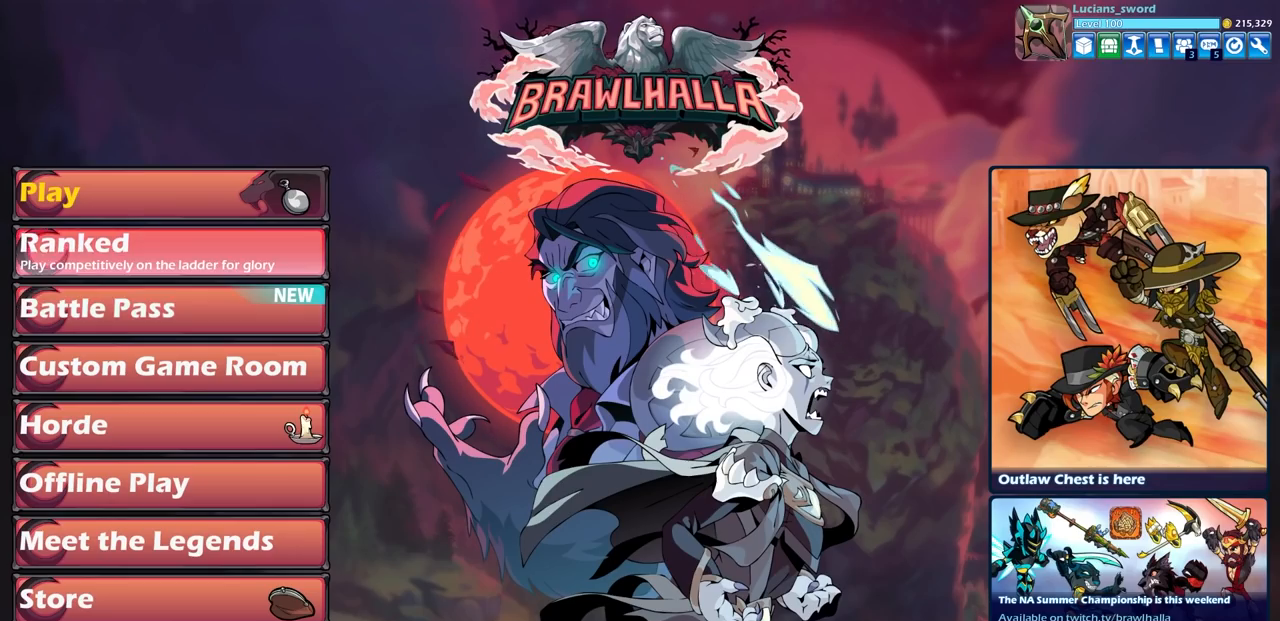
{"buttons": [], "left_stick": "center", "right_stick": "center", "events": [[133, "DPAD_UP", "up"], [383, "DPAD_UP", "down"], [483, "DPAD_UP", "up"]]}
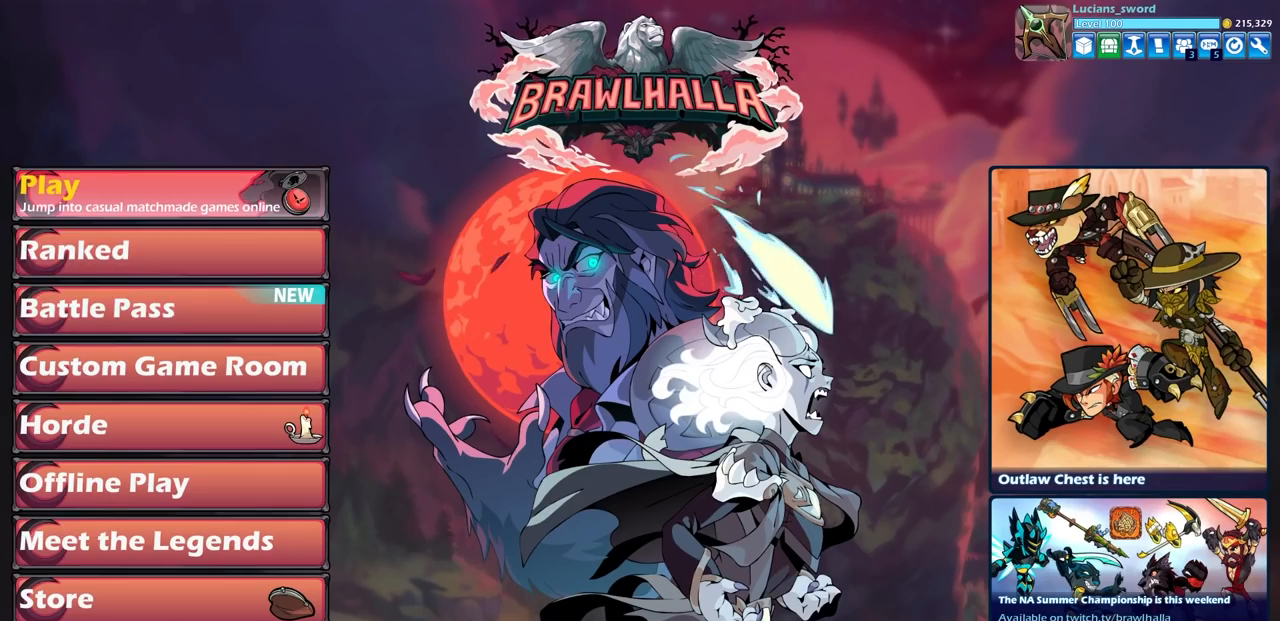
{"buttons": [], "left_stick": "center", "right_stick": "center", "events": []}
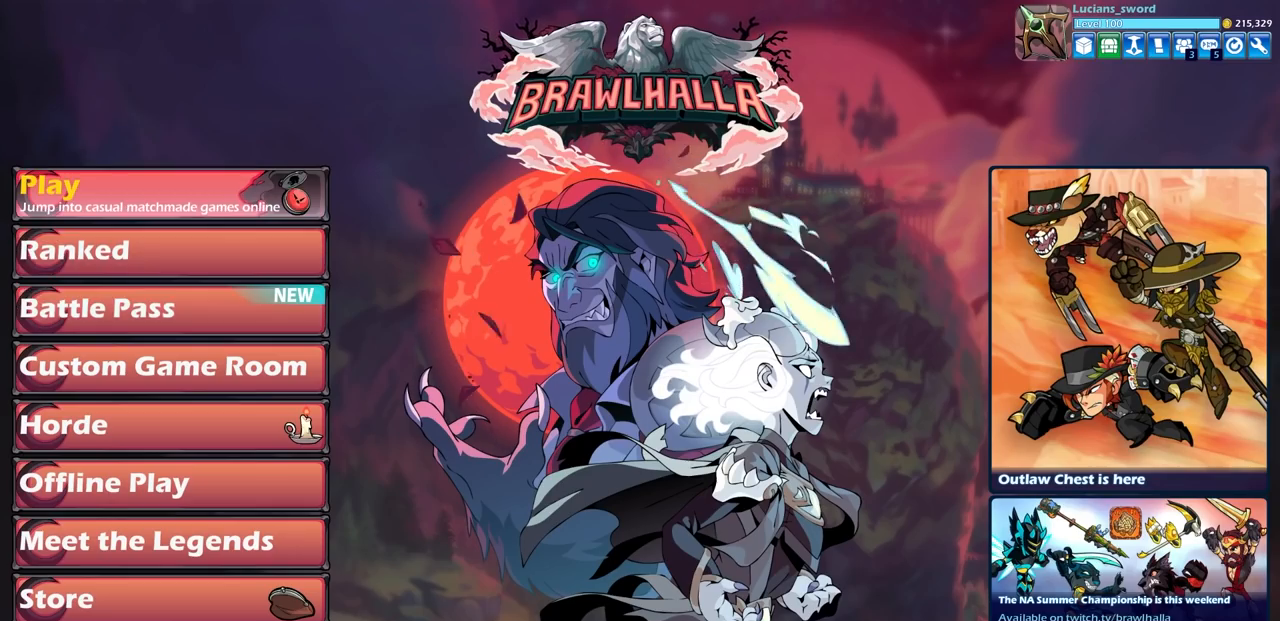
{"buttons": [], "left_stick": "center", "right_stick": "center", "events": []}
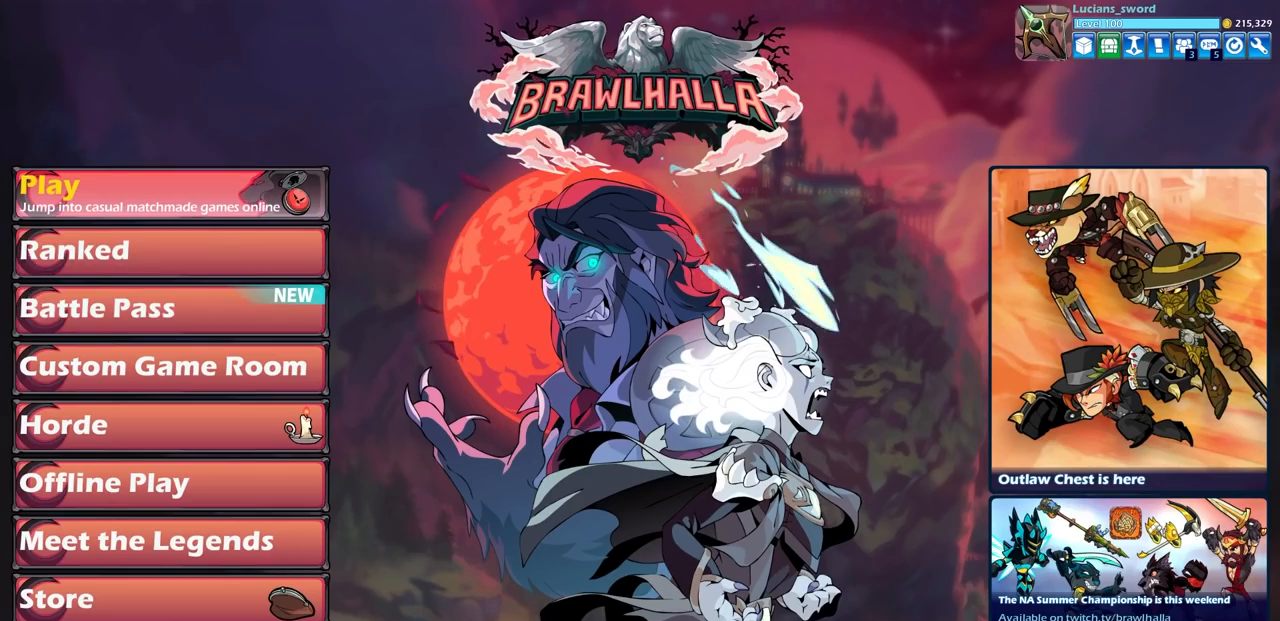
{"buttons": [], "left_stick": "center", "right_stick": "center", "events": [[117, "CROSS", "down"], [183, "CROSS", "up"]]}
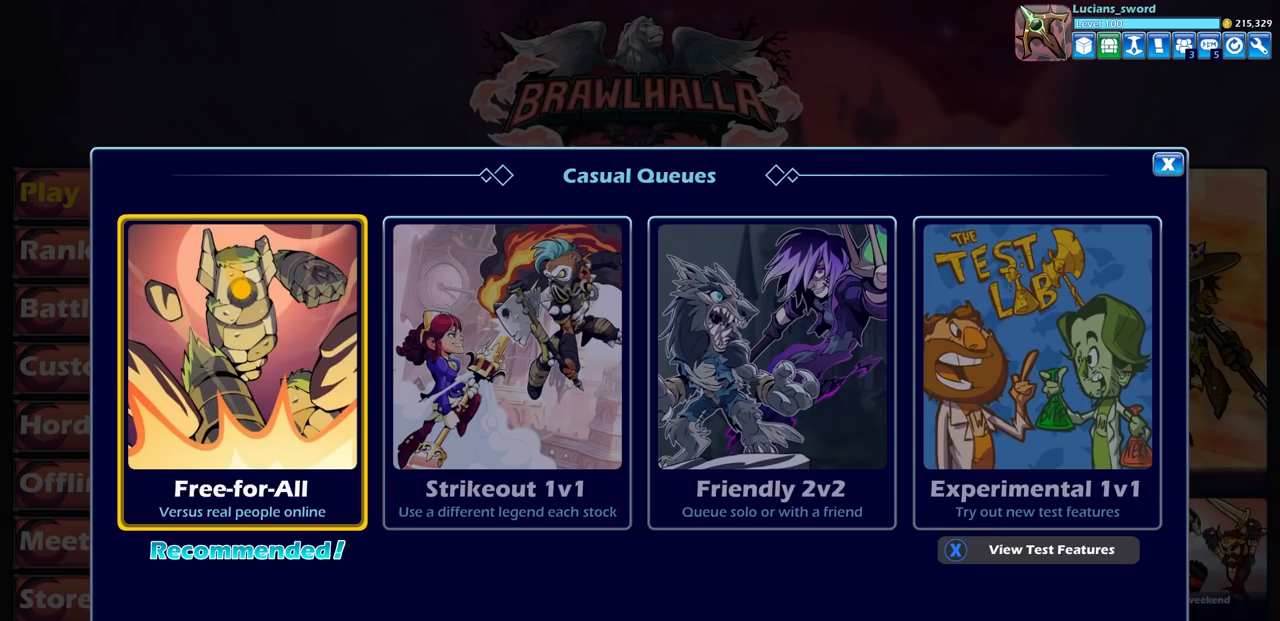
{"buttons": [], "left_stick": "center", "right_stick": "center", "events": [[83, "DPAD_LEFT", "down"], [200, "DPAD_LEFT", "up"], [317, "CROSS", "down"], [400, "CROSS", "up"]]}
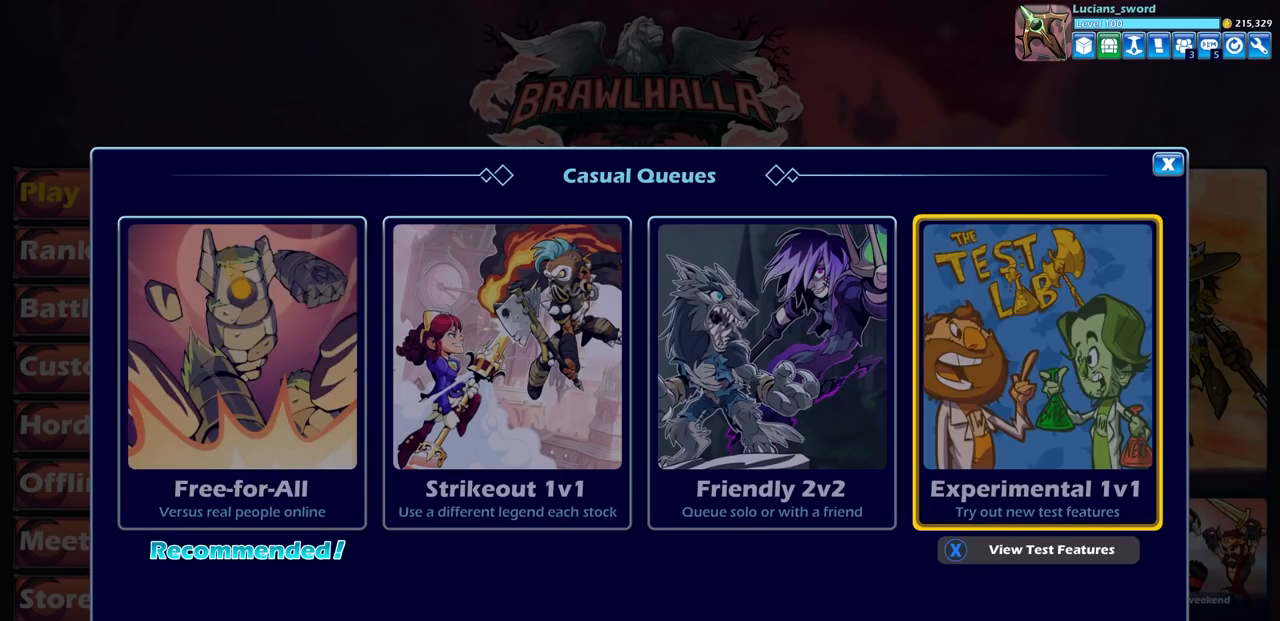
{"buttons": [], "left_stick": "center", "right_stick": "center", "events": []}
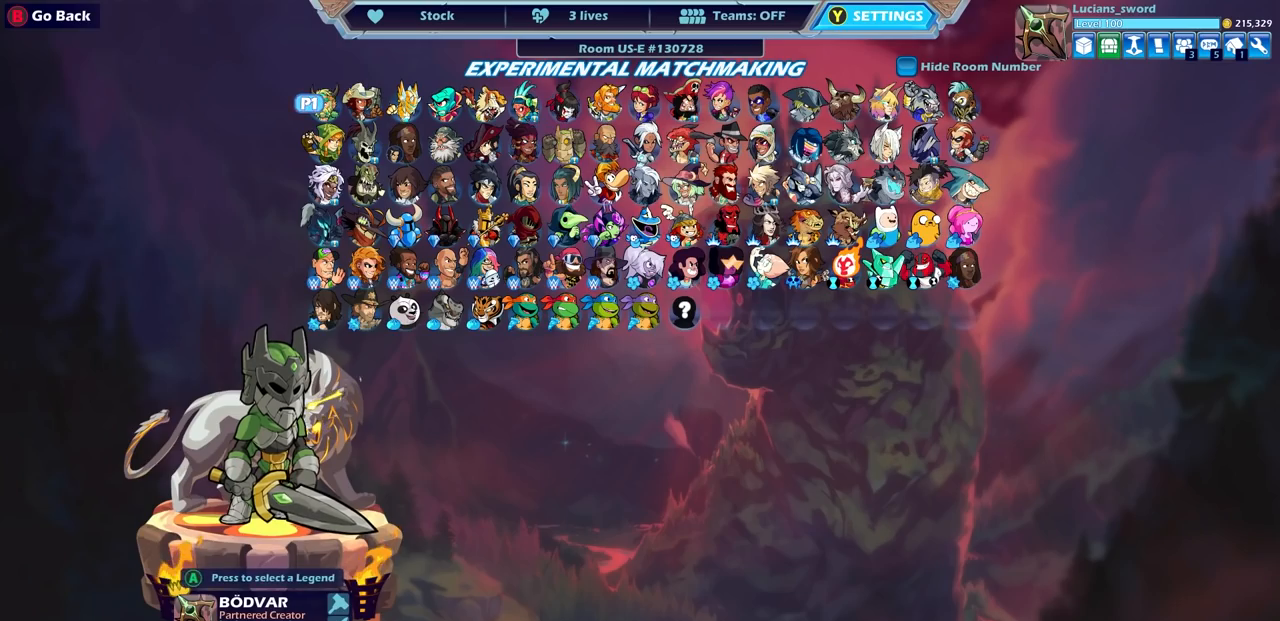
{"buttons": [], "left_stick": "center", "right_stick": "center", "events": [[33, "DPAD_DOWN", "down"], [150, "DPAD_DOWN", "up"], [283, "DPAD_DOWN", "down"], [367, "DPAD_DOWN", "up"]]}
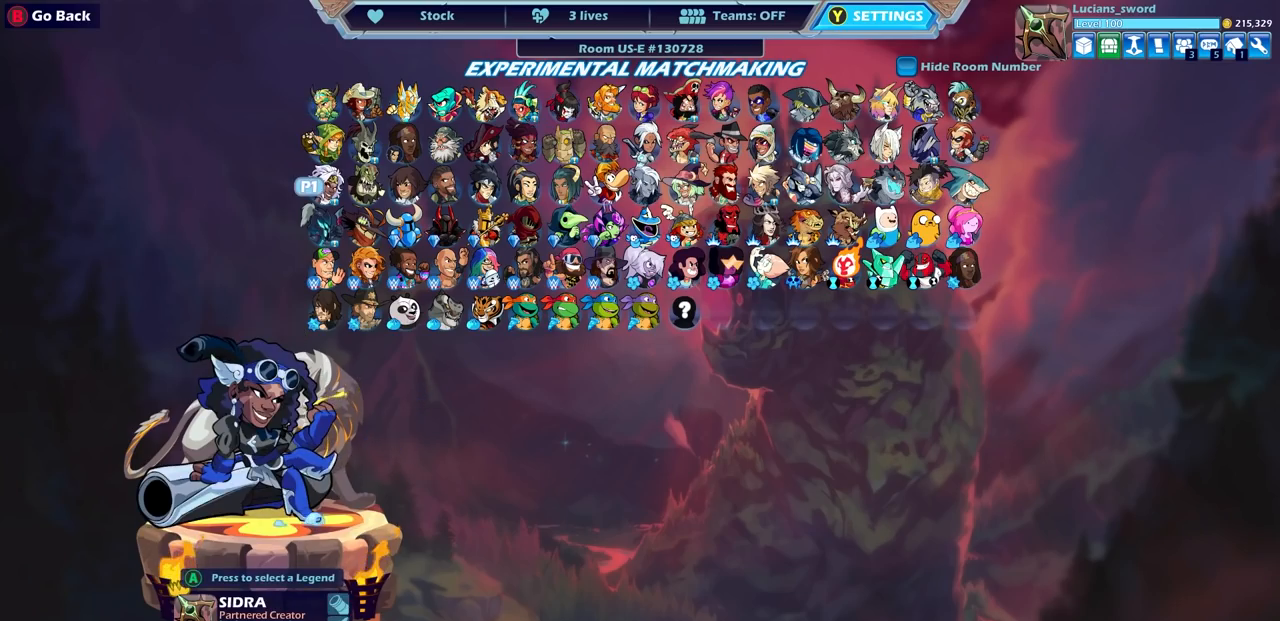
{"buttons": [], "left_stick": "center", "right_stick": "center", "events": [[367, "DPAD_RIGHT", "down"], [483, "DPAD_RIGHT", "up"]]}
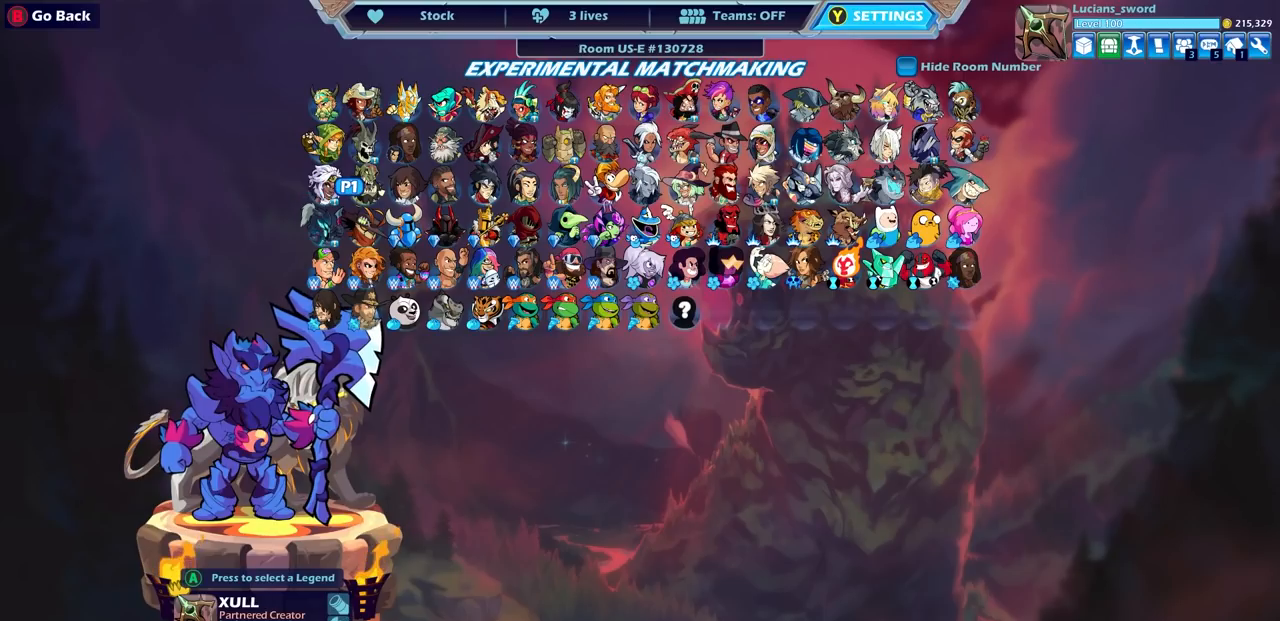
{"buttons": ["DPAD_RIGHT"], "left_stick": "center", "right_stick": "center", "events": [[83, "DPAD_RIGHT", "down"], [183, "DPAD_RIGHT", "up"], [267, "DPAD_RIGHT", "down"], [400, "DPAD_RIGHT", "up"], [500, "DPAD_RIGHT", "down"]]}
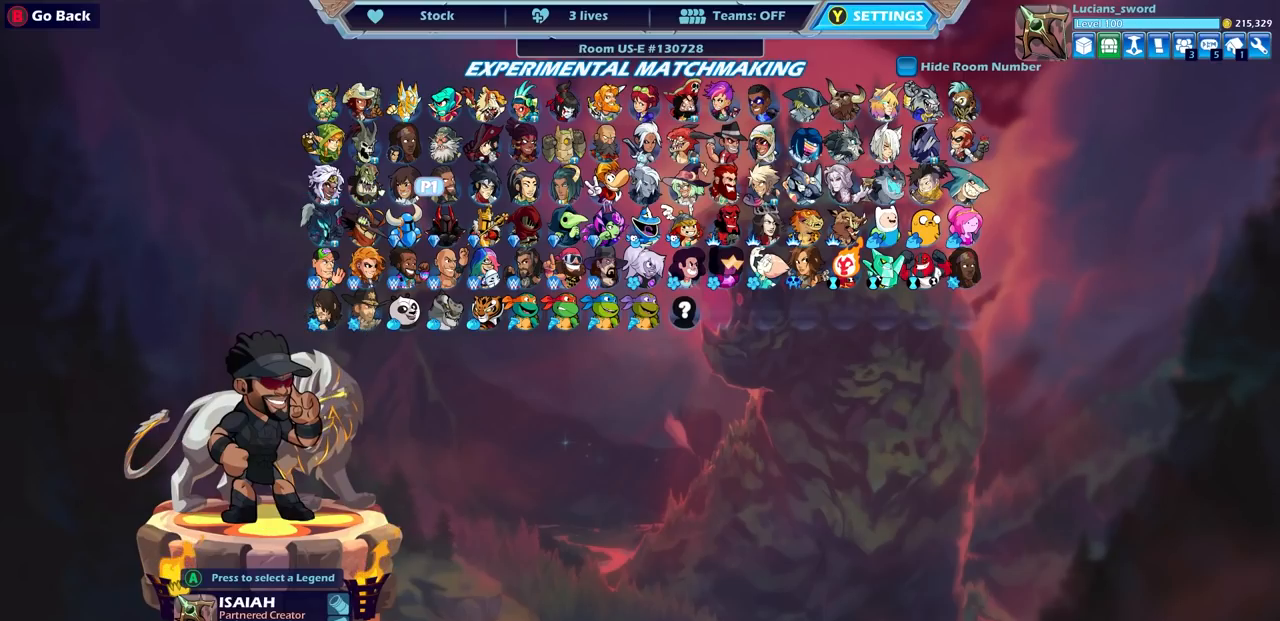
{"buttons": ["DPAD_RIGHT"], "left_stick": "center", "right_stick": "center", "events": [[100, "DPAD_RIGHT", "up"], [217, "DPAD_RIGHT", "down"], [317, "DPAD_RIGHT", "up"], [450, "DPAD_RIGHT", "down"]]}
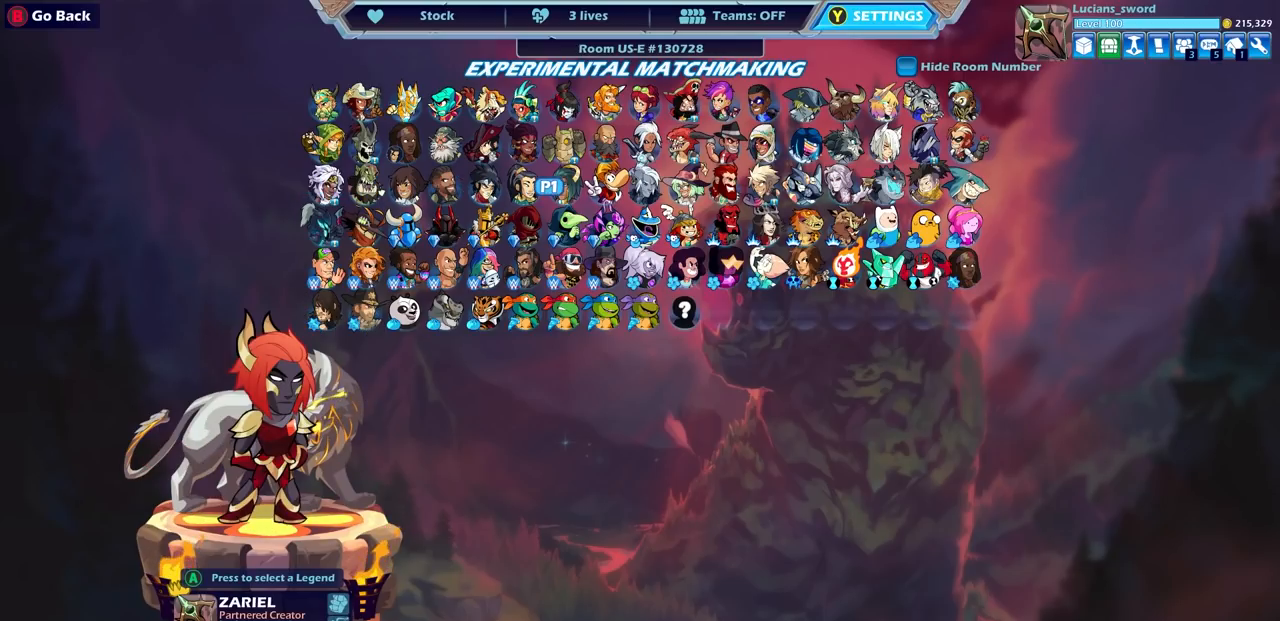
{"buttons": [], "left_stick": "center", "right_stick": "center", "events": [[50, "DPAD_RIGHT", "up"], [150, "DPAD_RIGHT", "down"], [267, "DPAD_RIGHT", "up"], [367, "DPAD_RIGHT", "down"], [467, "DPAD_RIGHT", "up"]]}
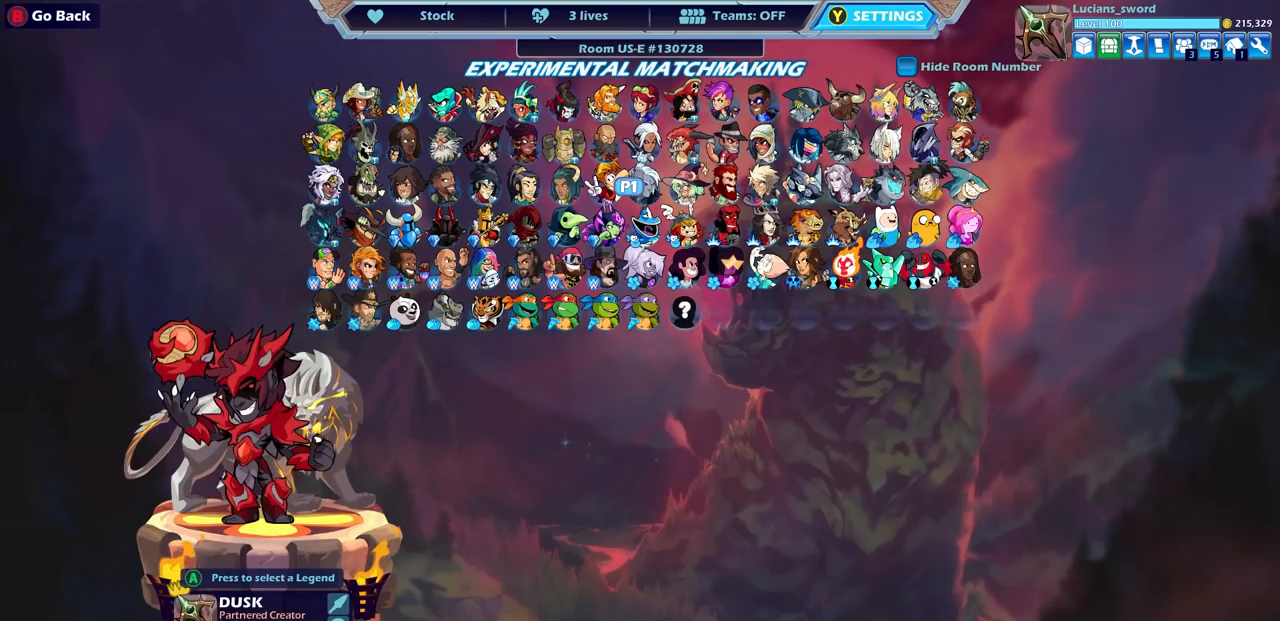
{"buttons": ["DPAD_RIGHT"], "left_stick": "center", "right_stick": "center", "events": [[67, "DPAD_RIGHT", "down"], [167, "DPAD_RIGHT", "up"], [250, "DPAD_RIGHT", "down"], [367, "DPAD_RIGHT", "up"], [450, "DPAD_RIGHT", "down"]]}
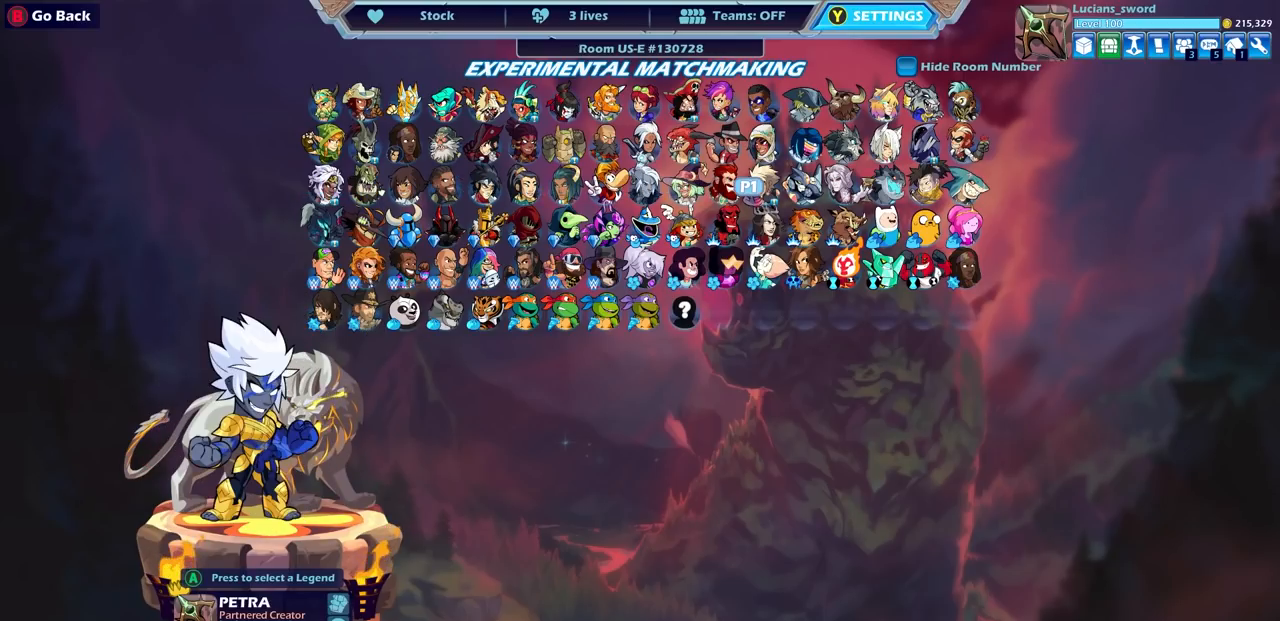
{"buttons": [], "left_stick": "center", "right_stick": "center", "events": [[67, "DPAD_RIGHT", "up"], [150, "DPAD_RIGHT", "down"], [250, "DPAD_RIGHT", "up"], [367, "DPAD_RIGHT", "down"], [483, "DPAD_RIGHT", "up"]]}
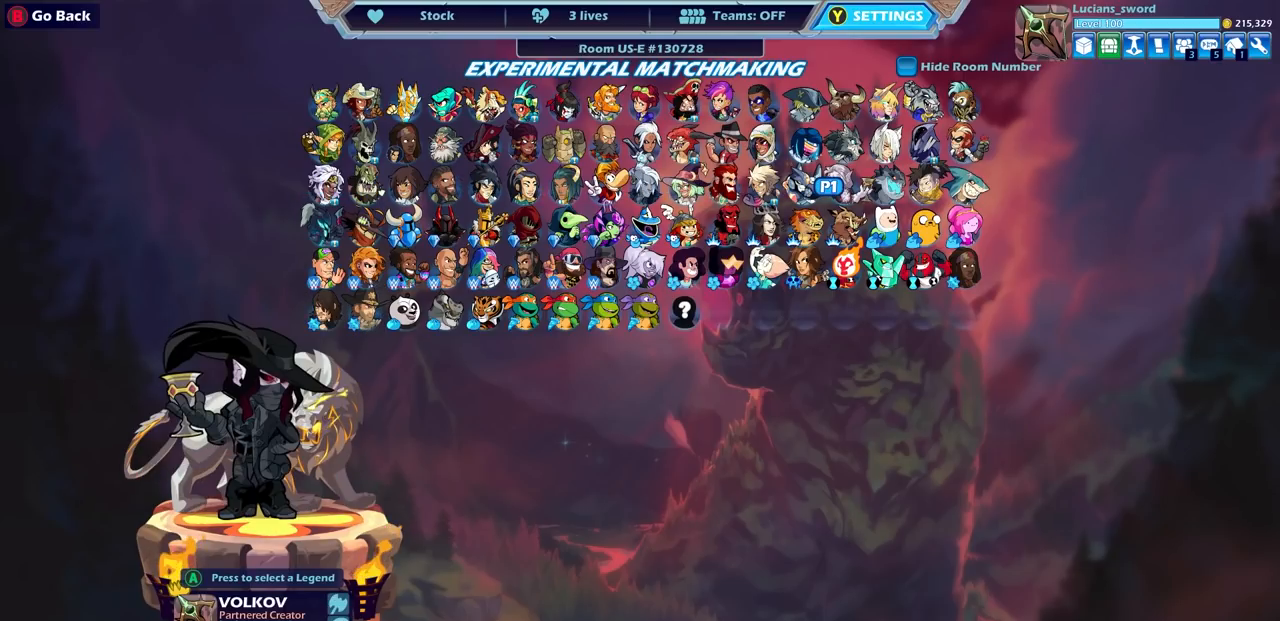
{"buttons": ["DPAD_RIGHT"], "left_stick": "center", "right_stick": "center", "events": [[67, "DPAD_RIGHT", "down"], [150, "DPAD_RIGHT", "up"], [233, "DPAD_RIGHT", "down"], [333, "DPAD_RIGHT", "up"], [417, "DPAD_RIGHT", "down"]]}
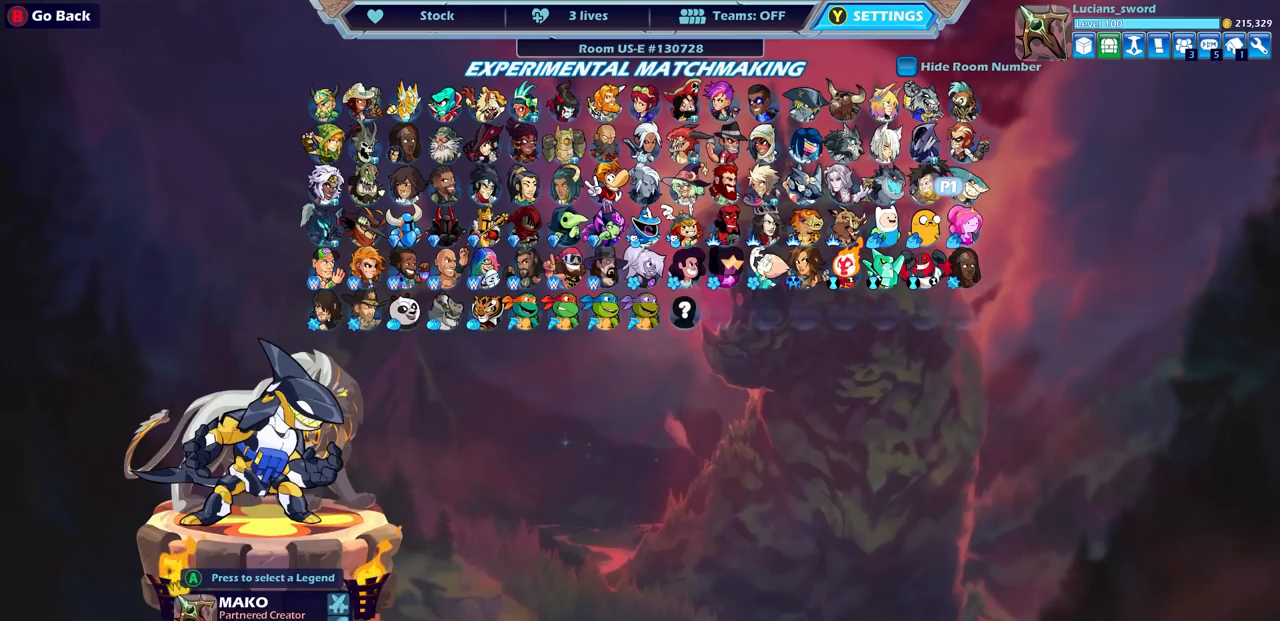
{"buttons": [], "left_stick": "center", "right_stick": "center", "events": [[17, "DPAD_RIGHT", "up"]]}